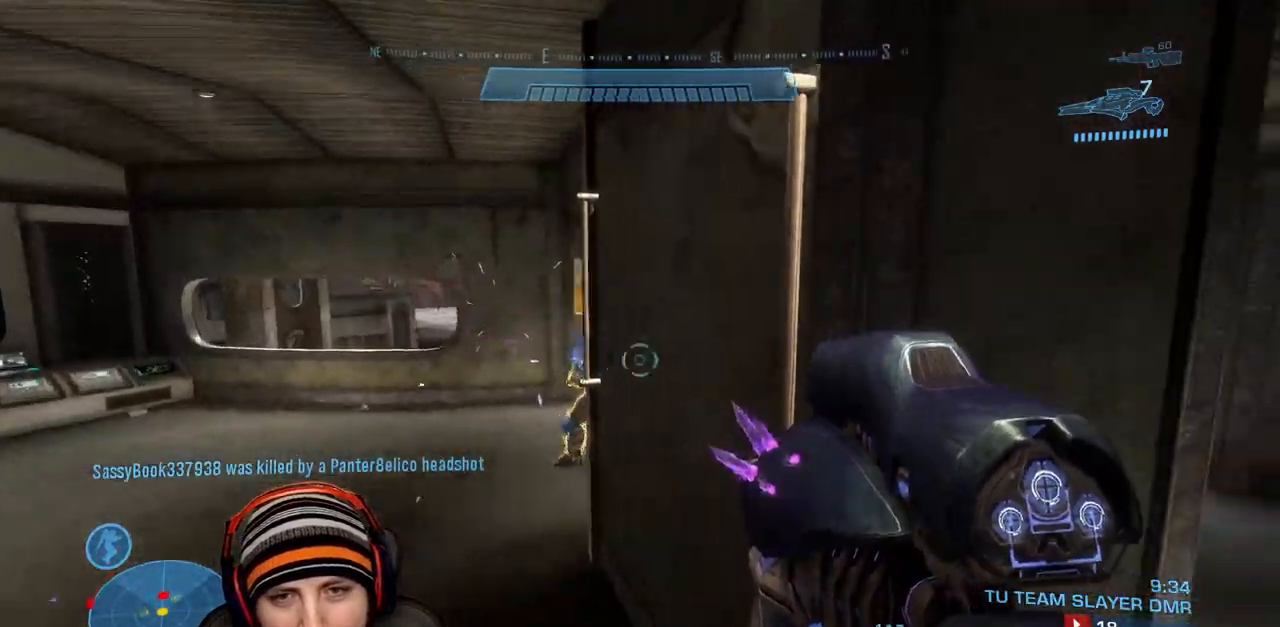
Gameplay with a controller (Xbox layout); each line is a JSON object with the inputs held at the frame after it. "events" lists button and stick changes between this image and that frame as [ms after this image, input, new state], when the widget could be followed in between.
{"buttons": [], "left_stick": "center", "right_stick": "center", "events": [[67, "right_stick", "center"], [83, "L3", "down"], [183, "L3", "up"], [233, "R2", "up"], [283, "left_stick", "center"], [300, "right_stick", "right"], [367, "left_stick", "up"], [483, "right_stick", "center"], [500, "left_stick", "center"]]}
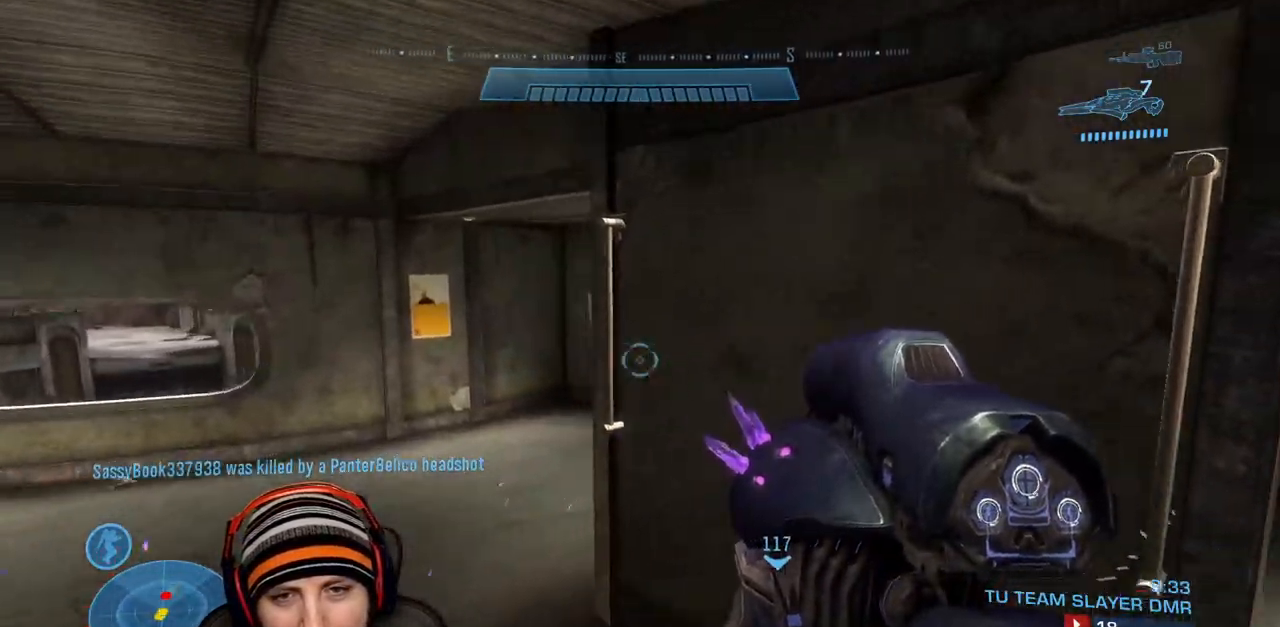
{"buttons": [], "left_stick": "right", "right_stick": "right", "events": [[283, "right_stick", "up-right"], [333, "left_stick", "right"], [350, "right_stick", "center"], [450, "right_stick", "right"]]}
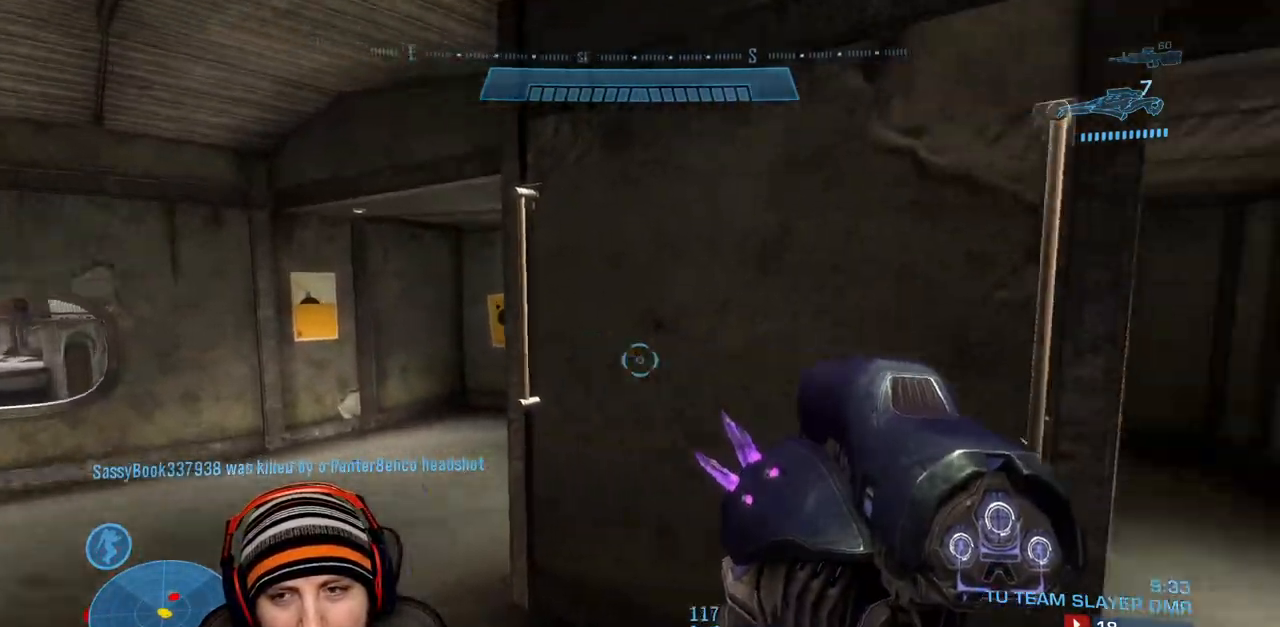
{"buttons": [], "left_stick": "up-right", "right_stick": "down-left", "events": [[83, "left_stick", "up-right"], [133, "A", "down"], [150, "right_stick", "down"], [233, "right_stick", "down-right"], [250, "A", "up"], [367, "right_stick", "down-left"]]}
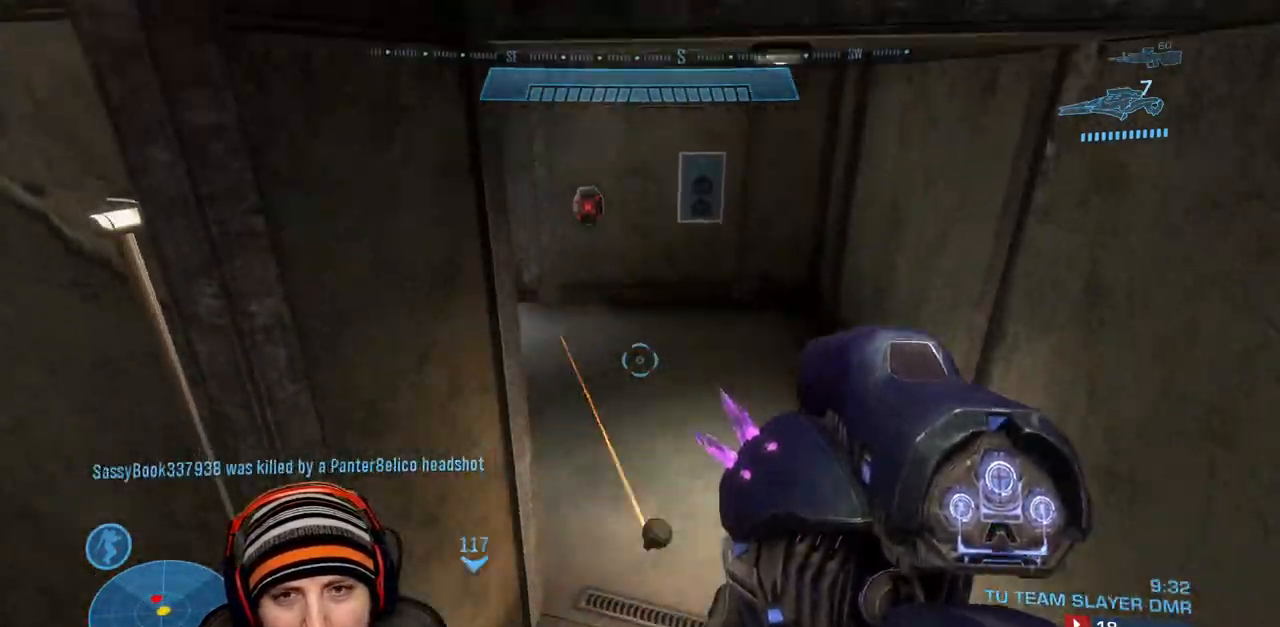
{"buttons": [], "left_stick": "up-right", "right_stick": "up-left", "events": [[83, "right_stick", "up-left"], [150, "right_stick", "center"], [233, "right_stick", "up-left"]]}
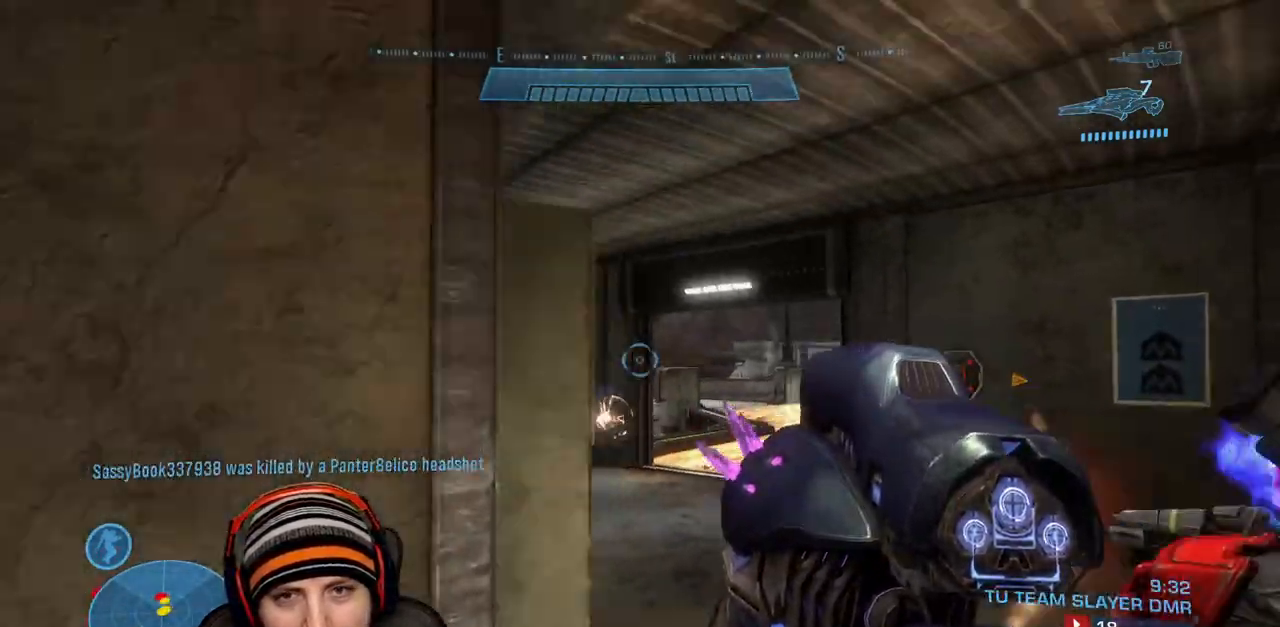
{"buttons": ["R2", "L3"], "left_stick": "right", "right_stick": "left", "events": [[17, "right_stick", "center"], [83, "right_stick", "down-left"], [133, "right_stick", "left"], [250, "A", "down"], [267, "left_stick", "right"], [283, "right_stick", "down"], [333, "L3", "down"], [350, "R2", "down"], [383, "A", "up"], [400, "right_stick", "left"]]}
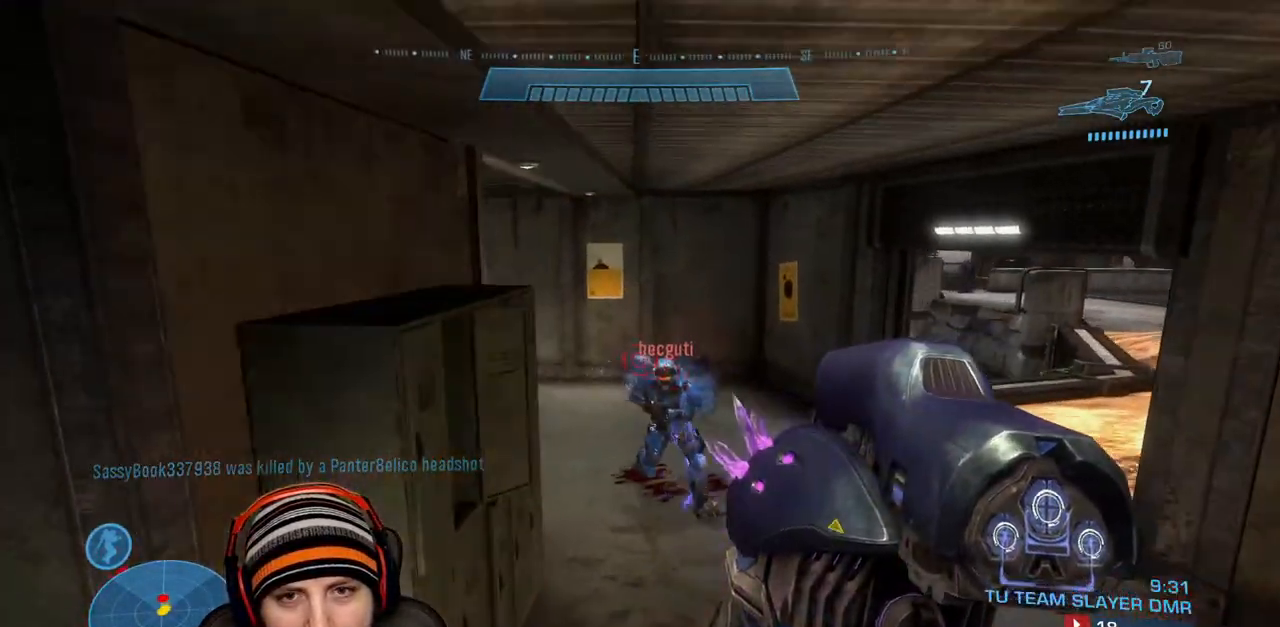
{"buttons": ["R2"], "left_stick": "right", "right_stick": "up-left", "events": [[67, "right_stick", "down-right"], [200, "right_stick", "down-left"], [283, "L3", "up"], [333, "right_stick", "center"], [483, "right_stick", "up-left"]]}
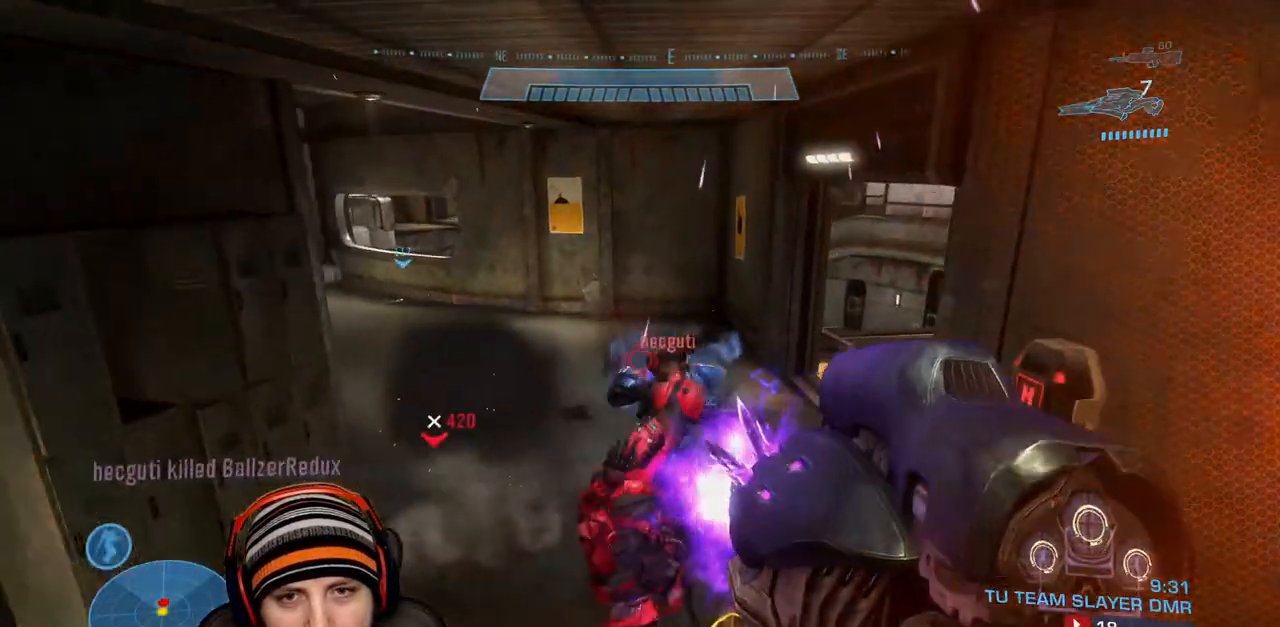
{"buttons": ["R2"], "left_stick": "up", "right_stick": "center", "events": [[50, "right_stick", "up"], [200, "right_stick", "up-left"], [217, "left_stick", "center"], [400, "left_stick", "up"], [433, "right_stick", "center"]]}
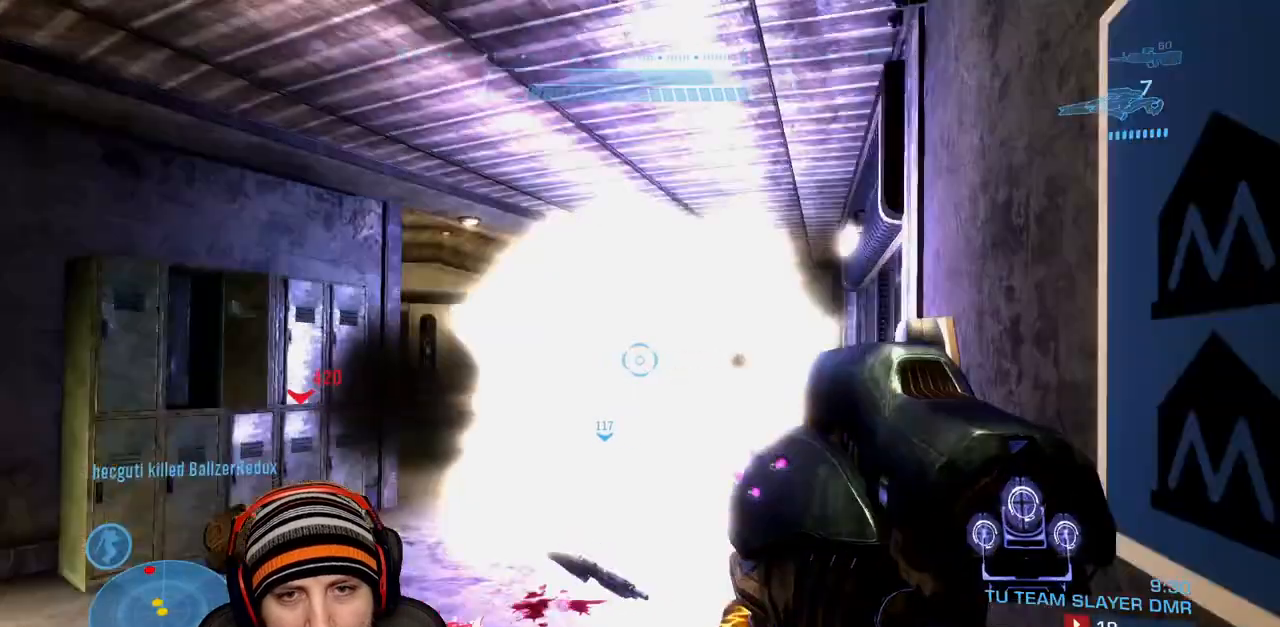
{"buttons": [], "left_stick": "up", "right_stick": "center", "events": [[33, "right_stick", "right"], [133, "right_stick", "center"], [283, "Y", "down"], [333, "R2", "up"], [383, "Y", "up"]]}
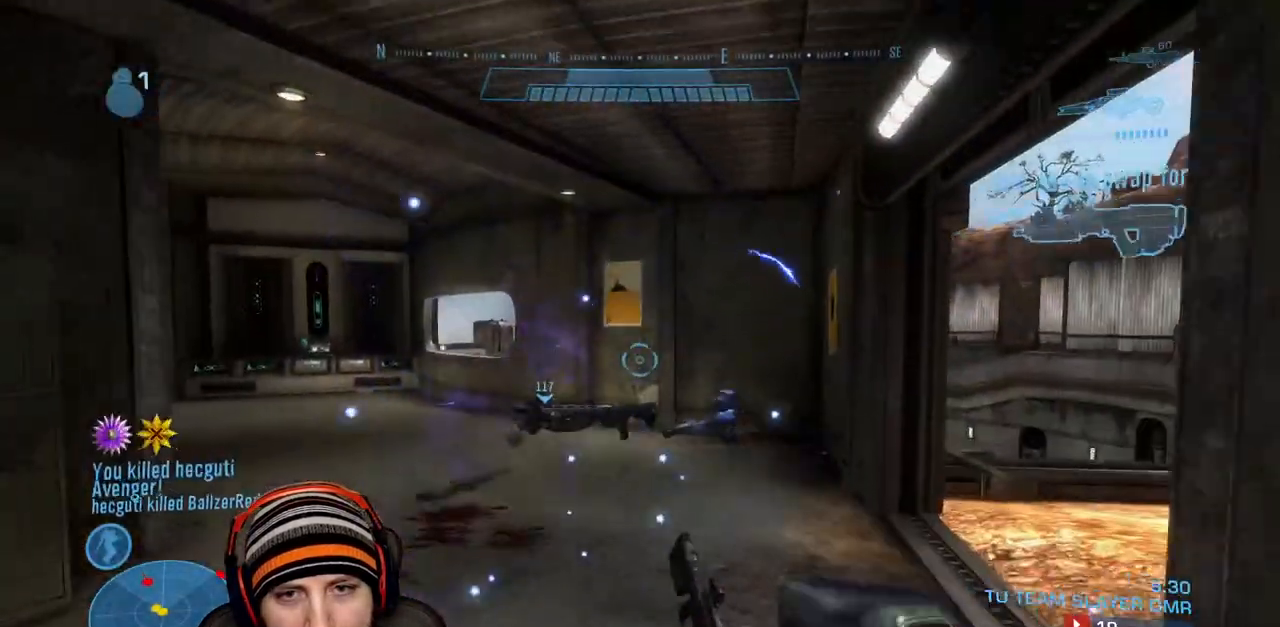
{"buttons": ["R1"], "left_stick": "up", "right_stick": "center", "events": [[67, "X", "down"], [200, "X", "up"], [433, "R1", "down"]]}
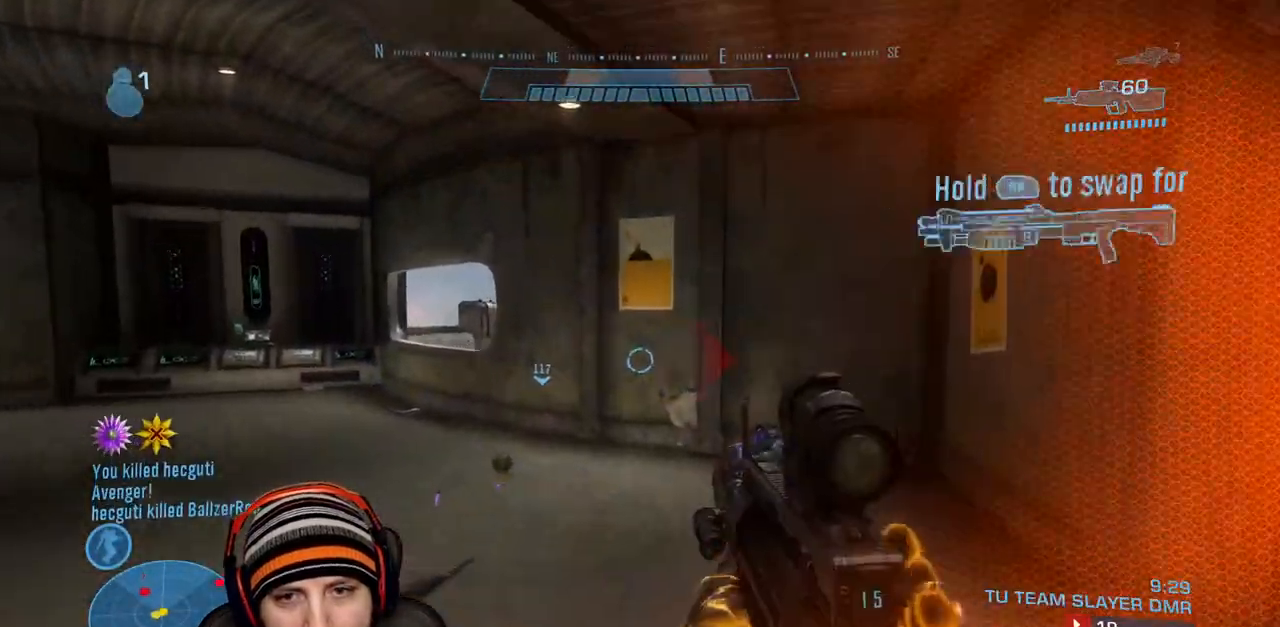
{"buttons": [], "left_stick": "down-right", "right_stick": "right", "events": [[17, "right_stick", "right"], [50, "left_stick", "left"], [150, "left_stick", "down"], [250, "left_stick", "down-right"], [367, "R1", "up"]]}
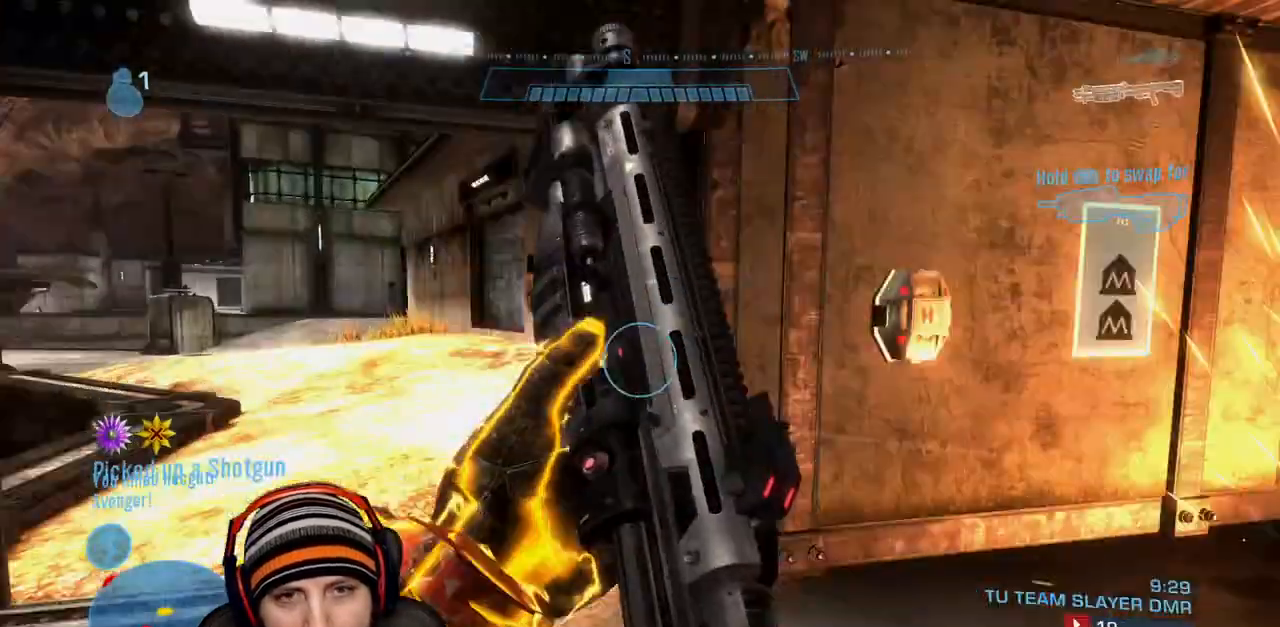
{"buttons": [], "left_stick": "up", "right_stick": "right", "events": [[33, "left_stick", "right"], [150, "left_stick", "up"], [283, "right_stick", "center"], [383, "right_stick", "right"]]}
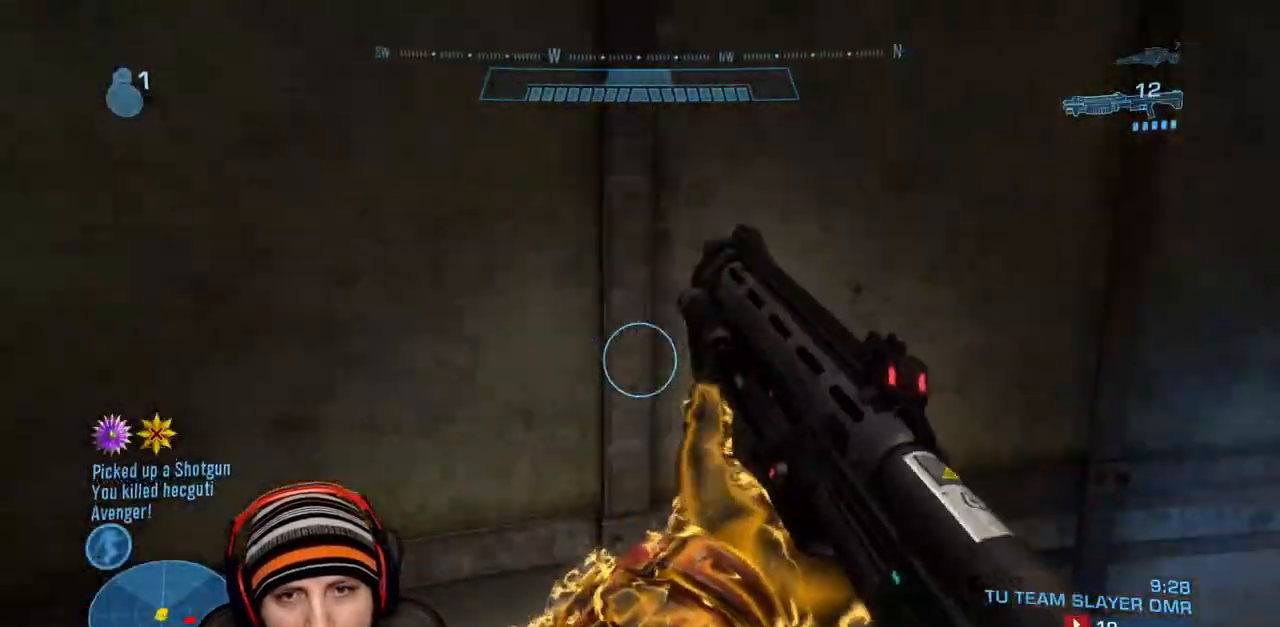
{"buttons": [], "left_stick": "up-left", "right_stick": "center", "events": [[417, "left_stick", "up-left"], [467, "right_stick", "center"]]}
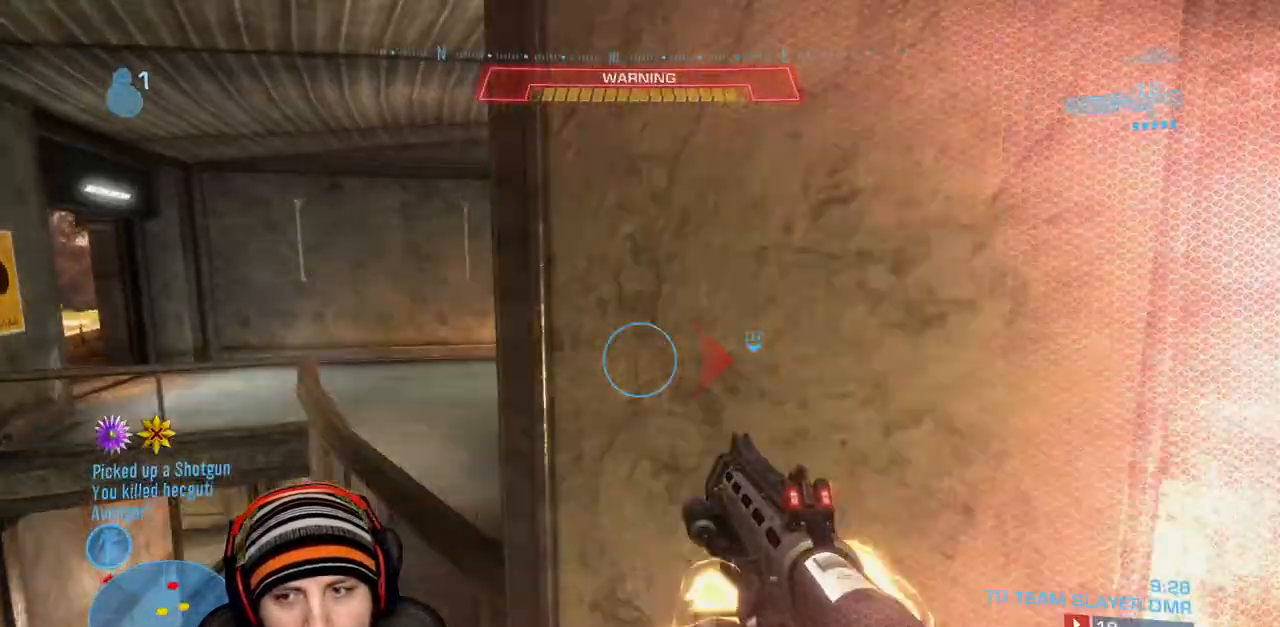
{"buttons": ["A"], "left_stick": "right", "right_stick": "right", "events": [[50, "right_stick", "right"], [100, "left_stick", "down-right"], [400, "left_stick", "right"], [433, "A", "down"]]}
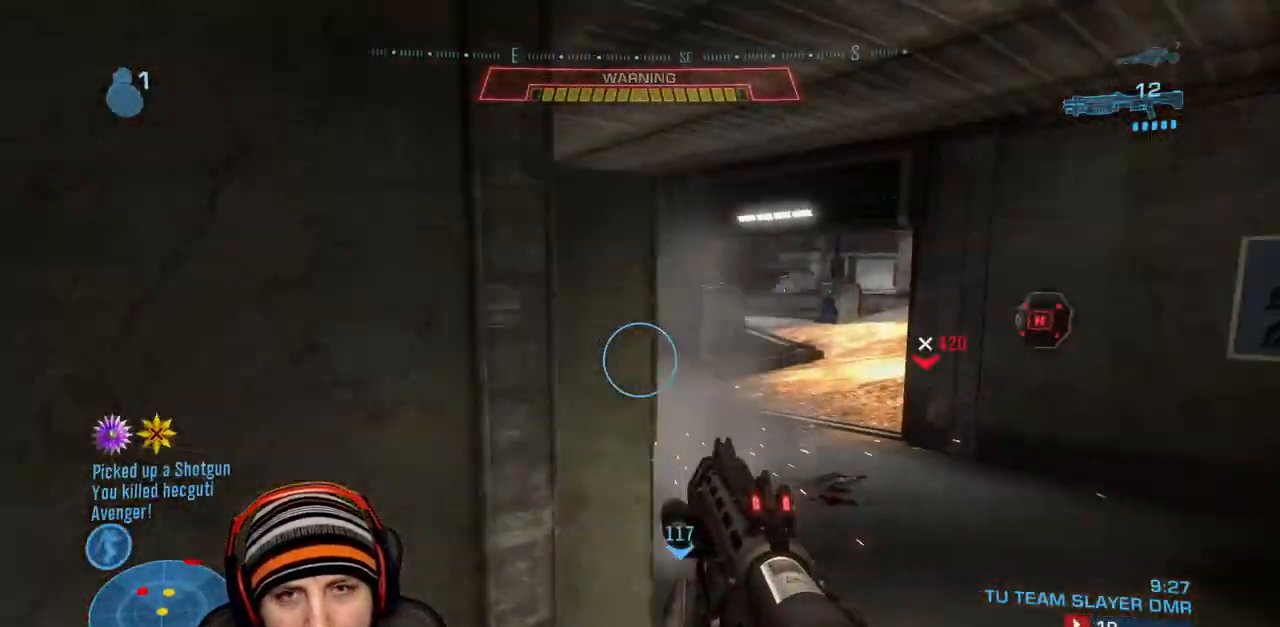
{"buttons": [], "left_stick": "up-right", "right_stick": "center"}
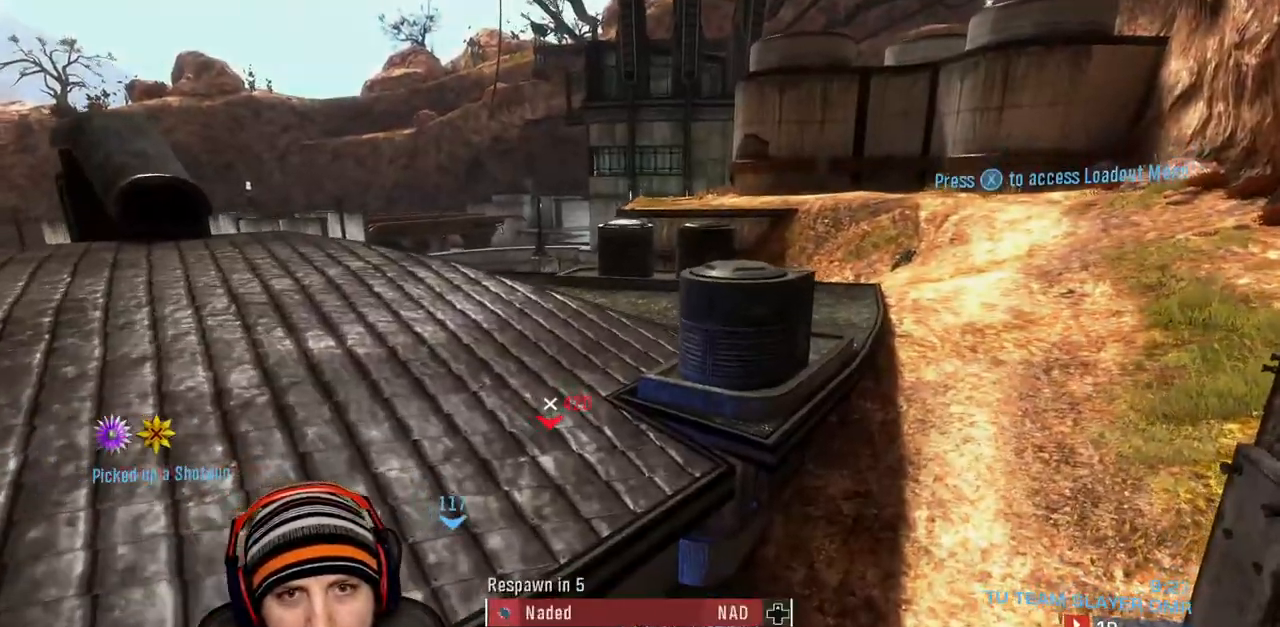
{"buttons": [], "left_stick": "center", "right_stick": "center", "events": [[267, "left_stick", "center"]]}
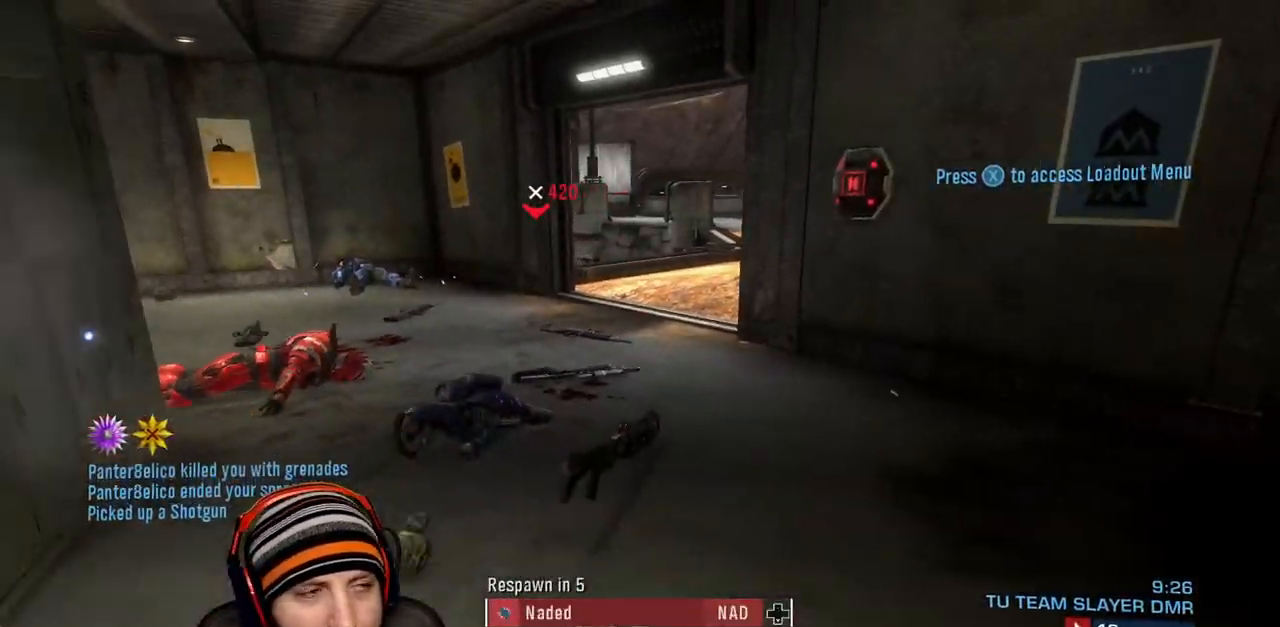
{"buttons": [], "left_stick": "center", "right_stick": "center", "events": [[317, "X", "down"], [433, "X", "up"]]}
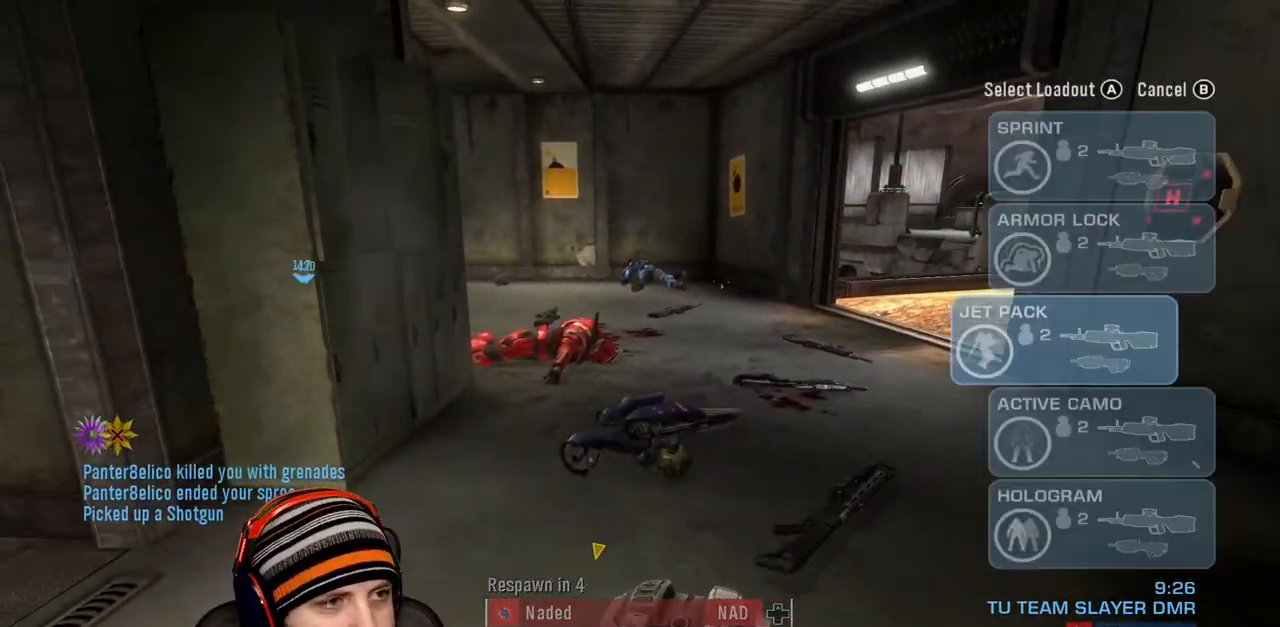
{"buttons": ["A"], "left_stick": "center", "right_stick": "center", "events": [[483, "A", "down"]]}
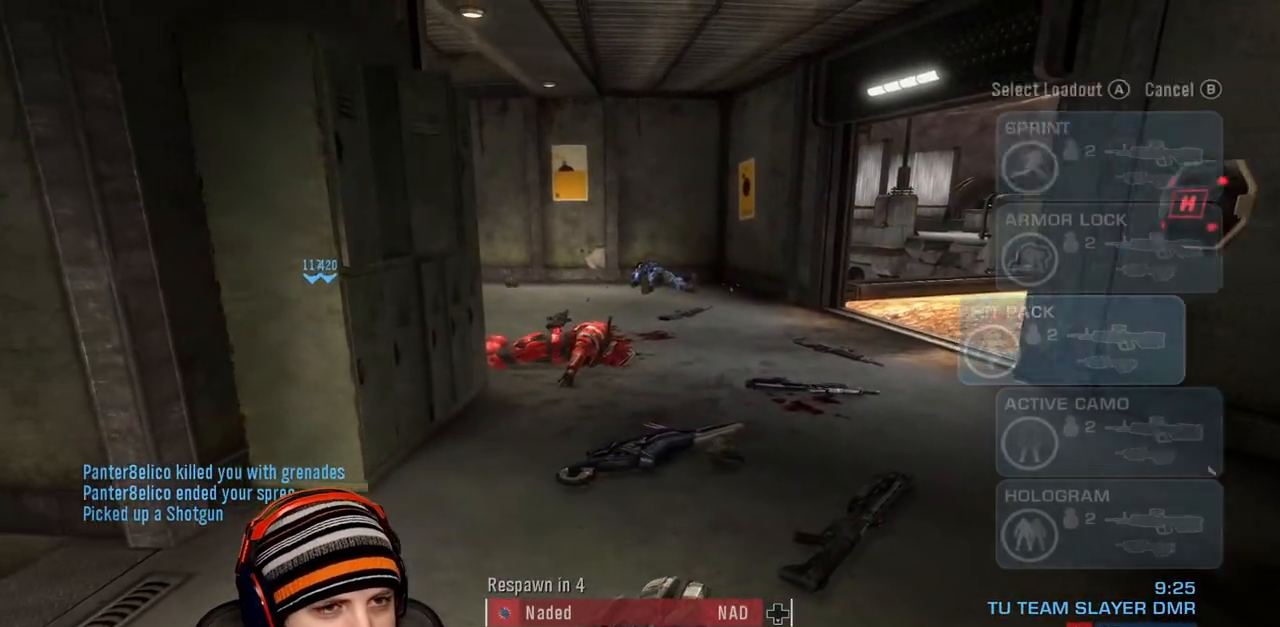
{"buttons": [], "left_stick": "center", "right_stick": "center", "events": [[183, "A", "up"]]}
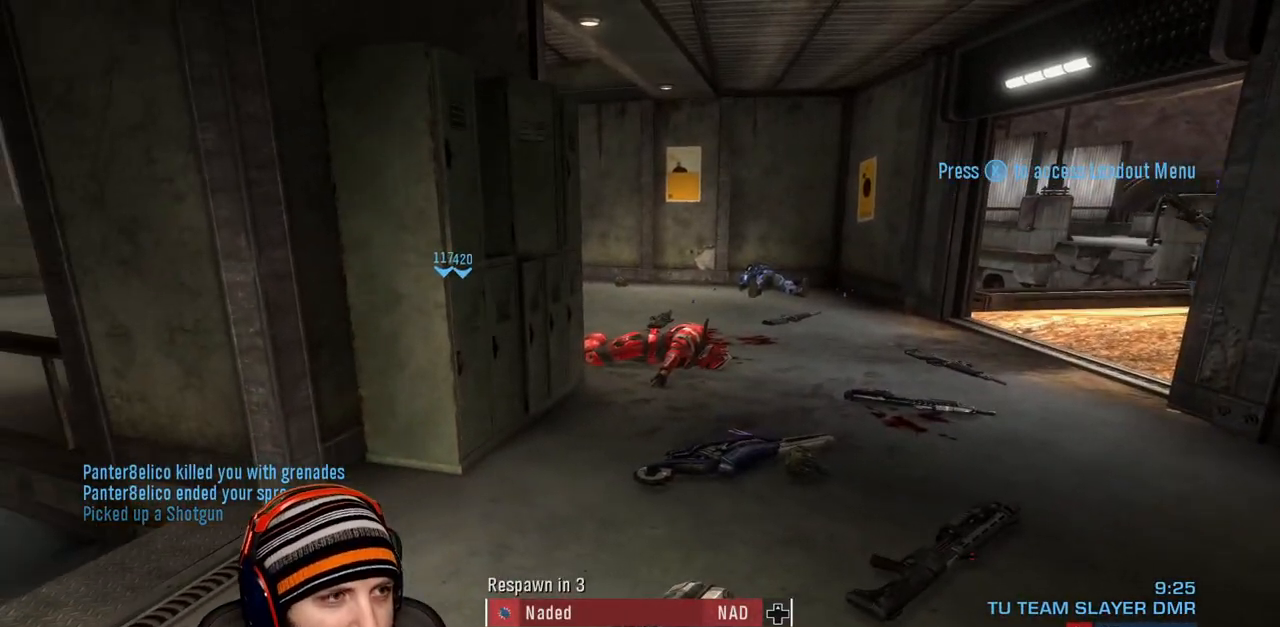
{"buttons": [], "left_stick": "center", "right_stick": "center", "events": []}
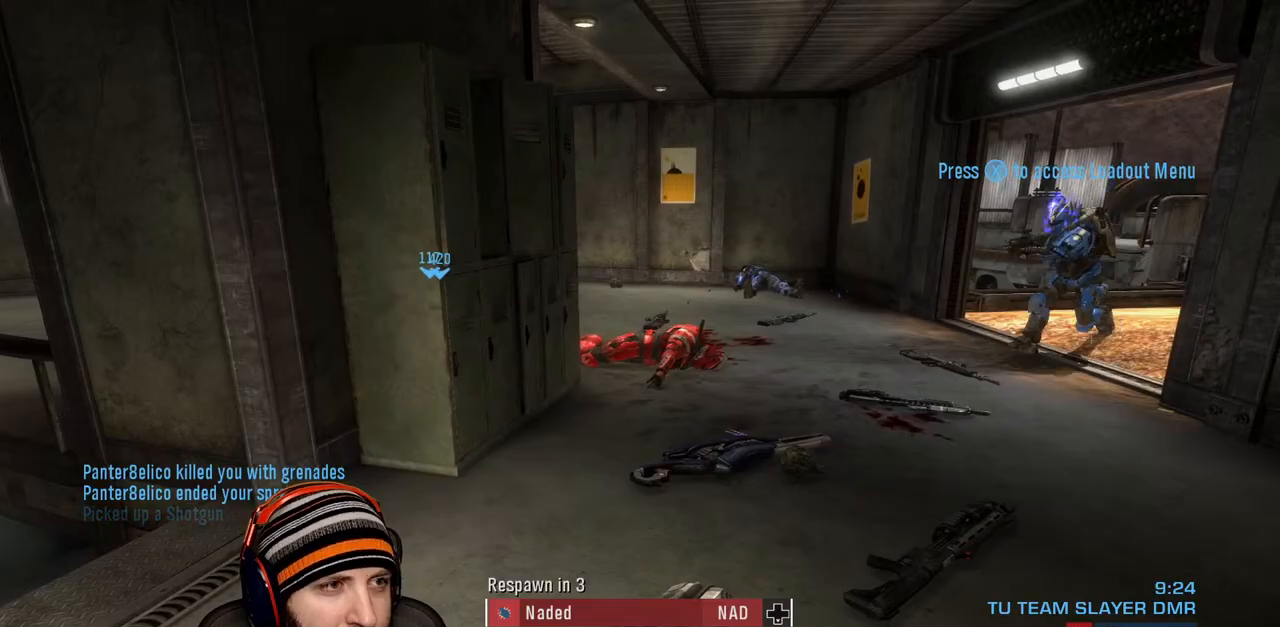
{"buttons": [], "left_stick": "center", "right_stick": "center", "events": [[167, "DPAD_DOWN", "down"], [267, "DPAD_DOWN", "up"]]}
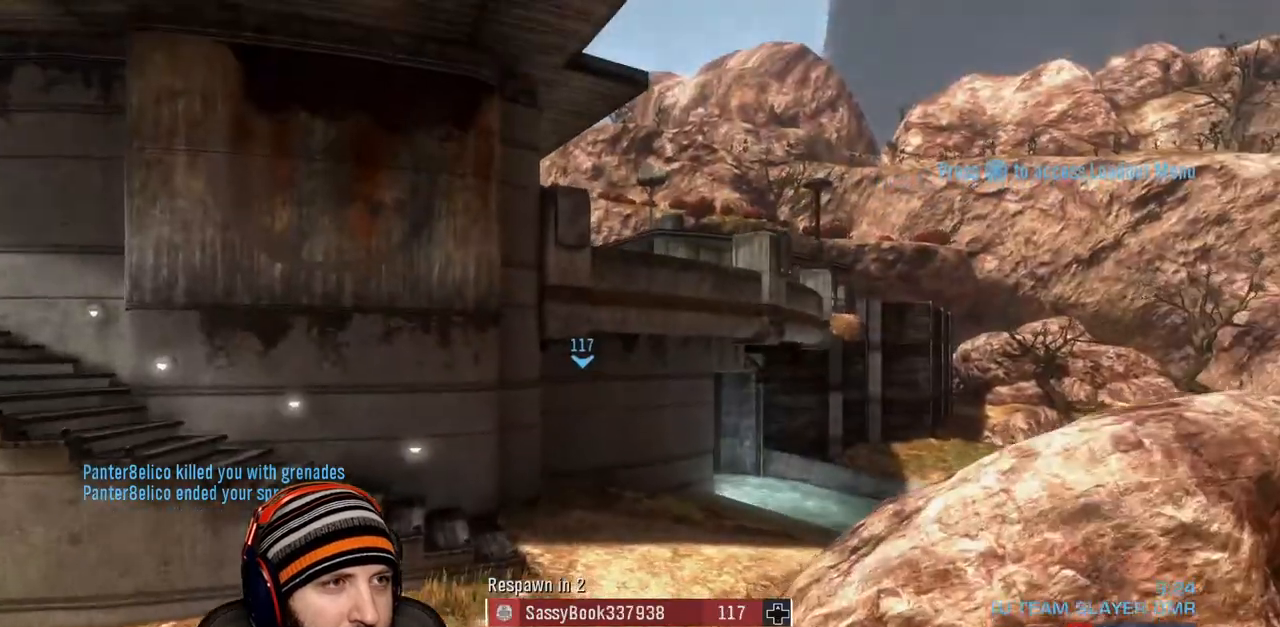
{"buttons": [], "left_stick": "center", "right_stick": "center", "events": []}
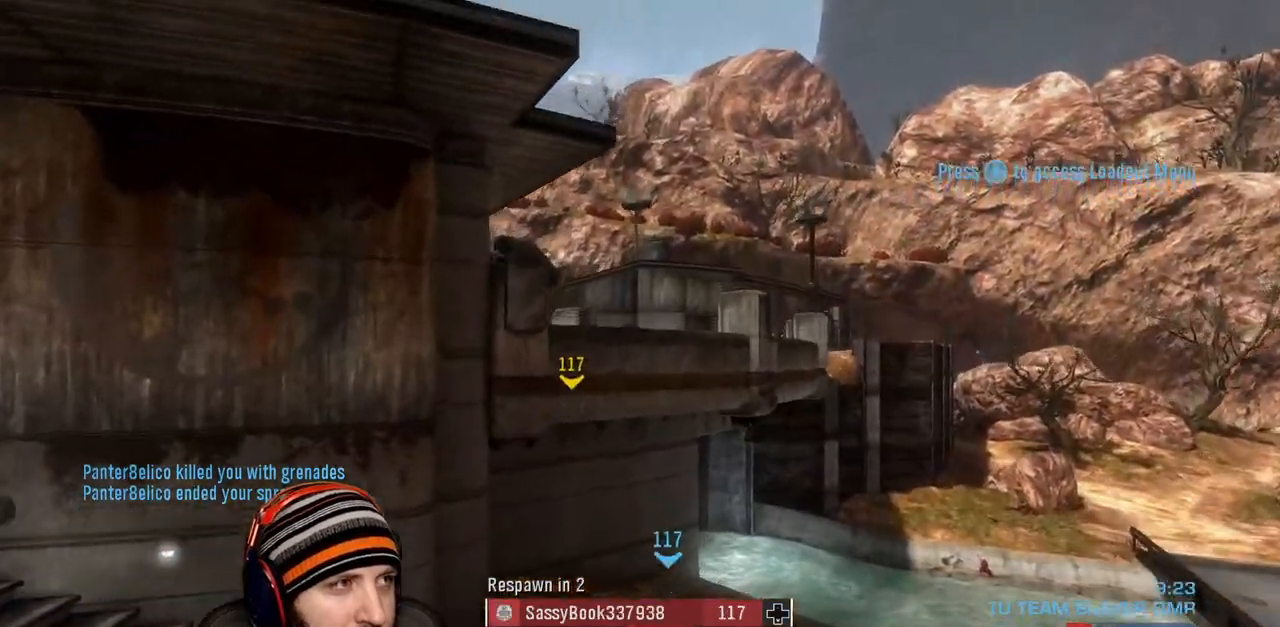
{"buttons": [], "left_stick": "center", "right_stick": "center", "events": []}
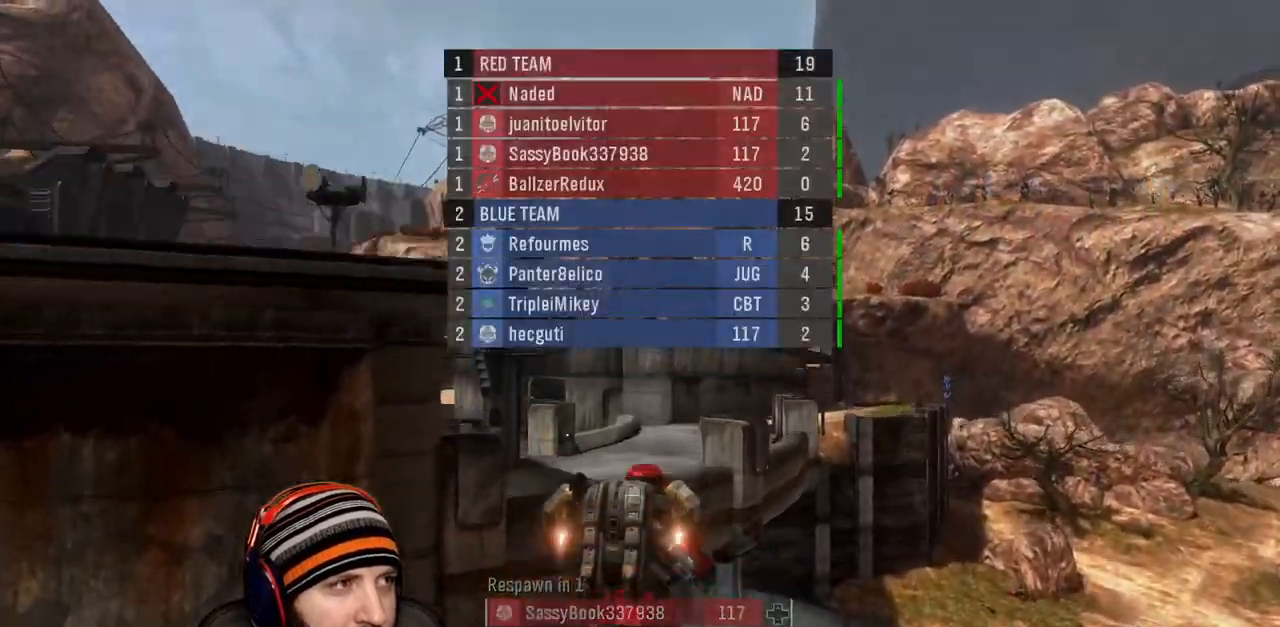
{"buttons": [], "left_stick": "up", "right_stick": "center", "events": [[17, "left_stick", "up"]]}
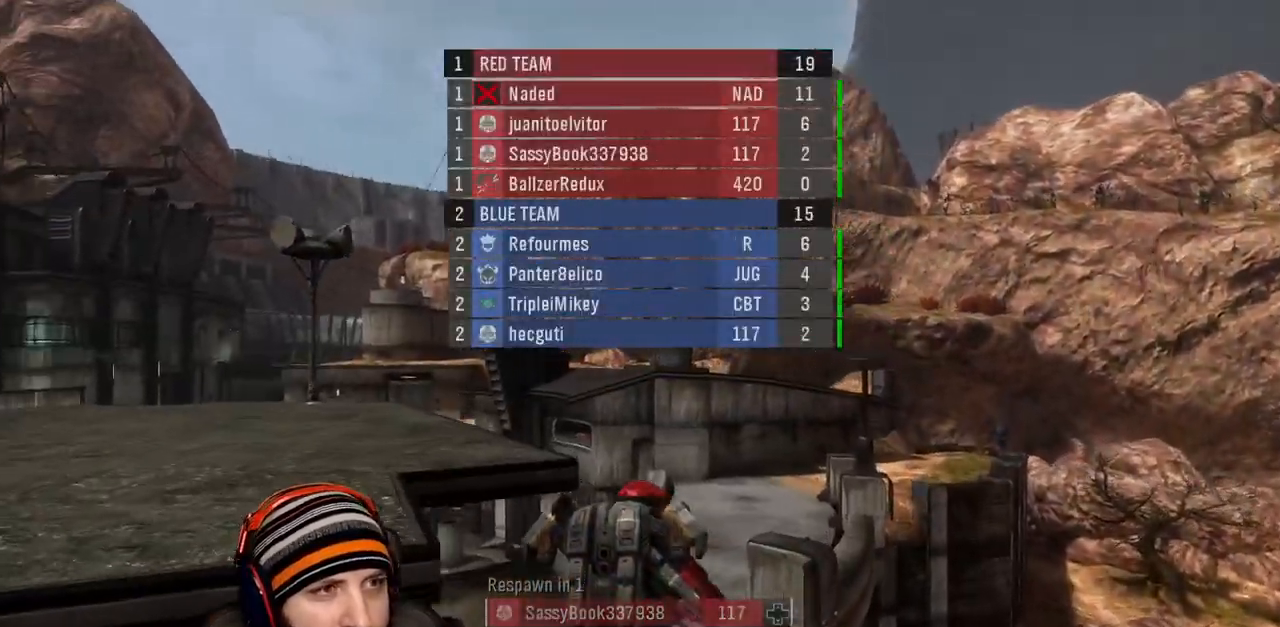
{"buttons": [], "left_stick": "up", "right_stick": "center", "events": []}
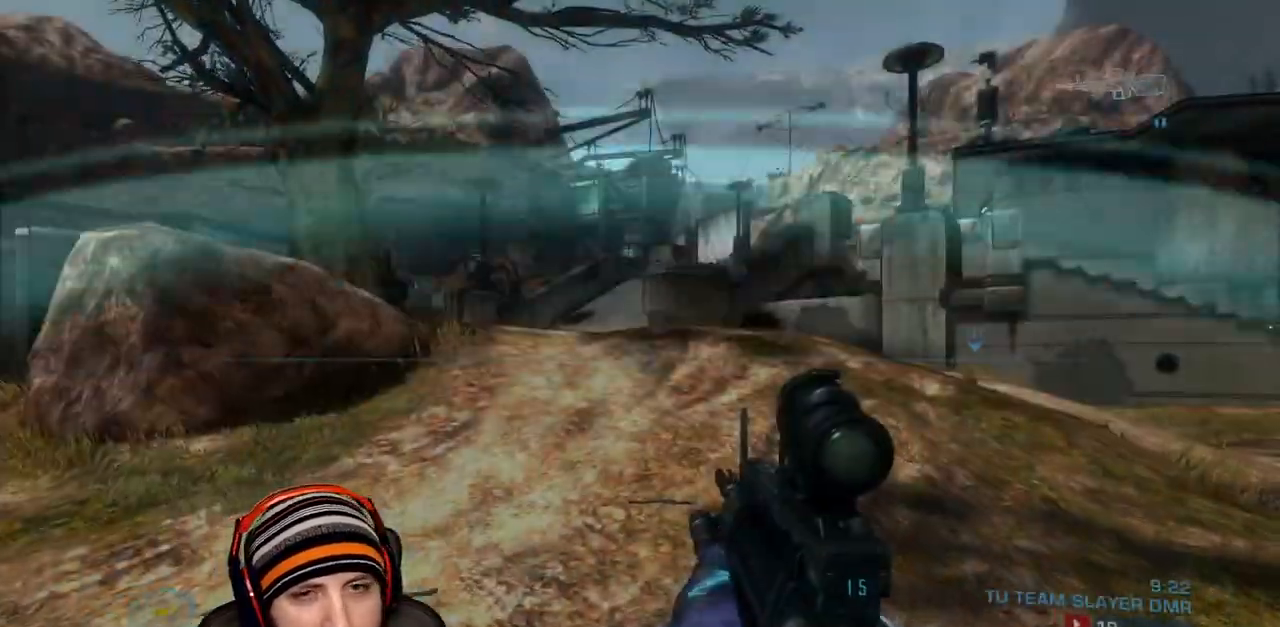
{"buttons": ["A", "L1"], "left_stick": "up", "right_stick": "right", "events": [[267, "right_stick", "right"], [433, "A", "down"], [500, "L1", "down"]]}
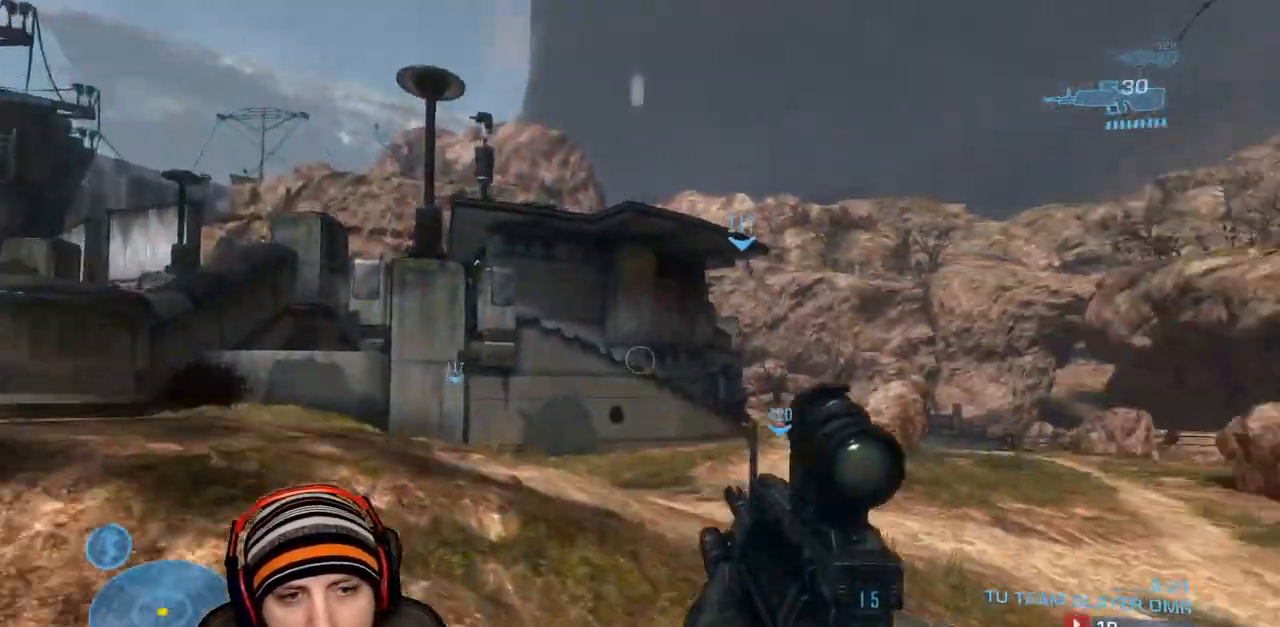
{"buttons": ["L1"], "left_stick": "up", "right_stick": "left", "events": [[33, "A", "up"], [33, "right_stick", "center"], [383, "right_stick", "left"]]}
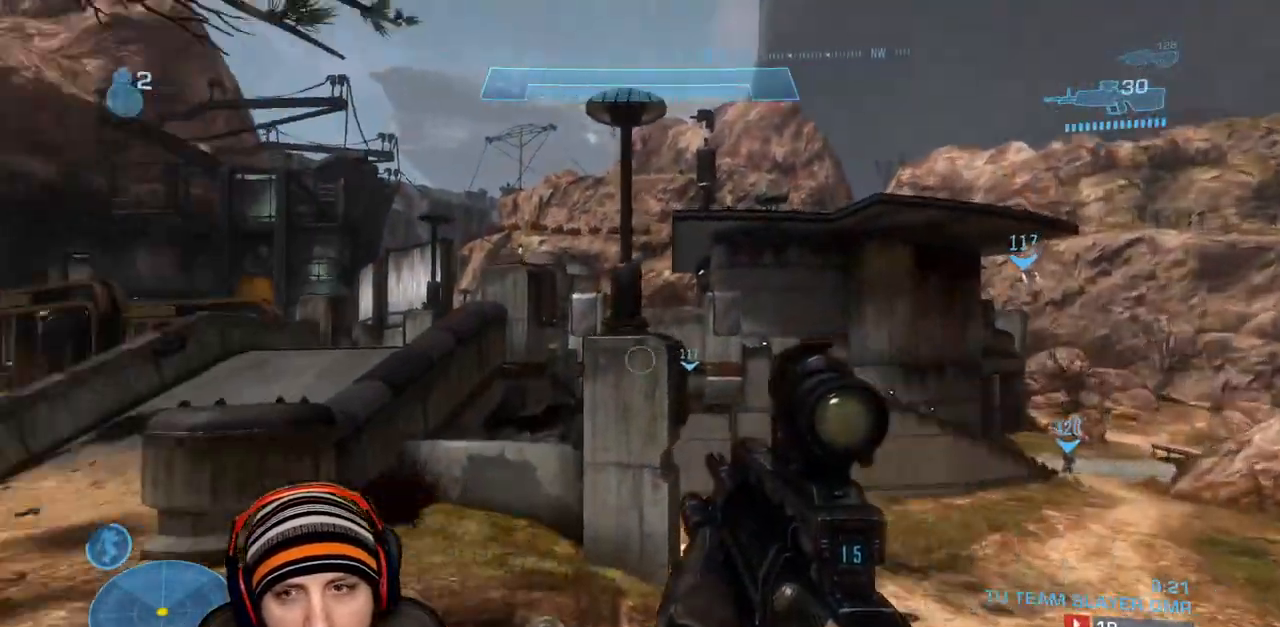
{"buttons": ["L1"], "left_stick": "up-right", "right_stick": "center", "events": [[50, "left_stick", "up-right"], [233, "right_stick", "center"]]}
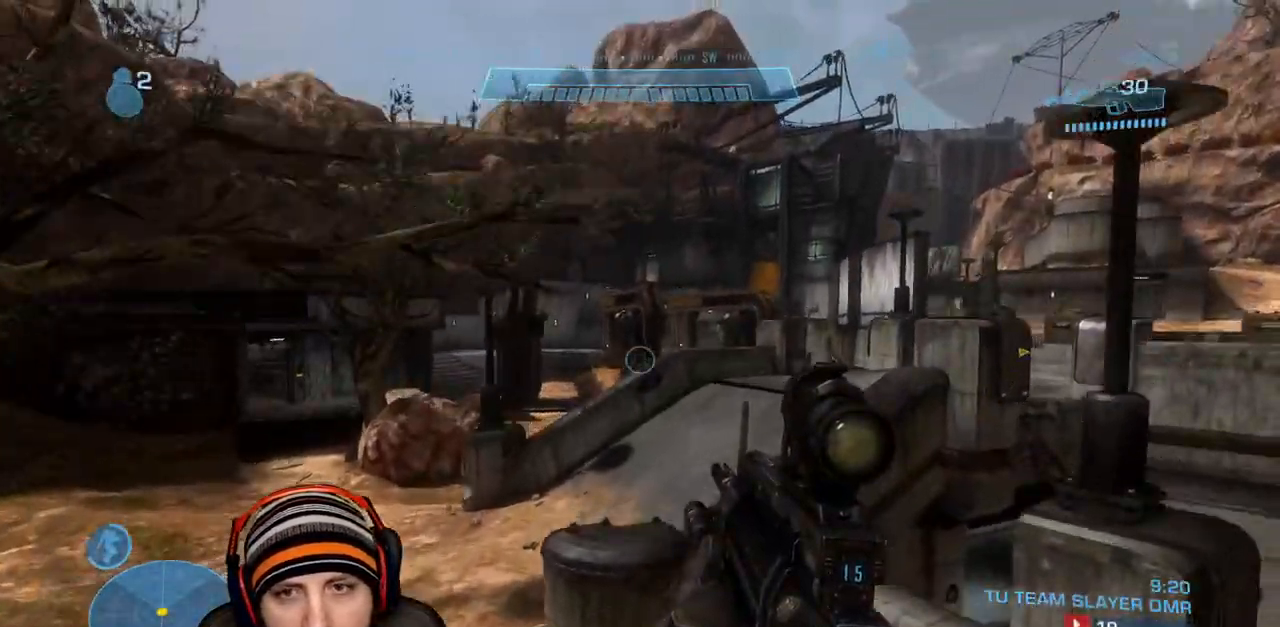
{"buttons": ["L1"], "left_stick": "up-right", "right_stick": "center", "events": [[50, "right_stick", "right"], [283, "right_stick", "center"]]}
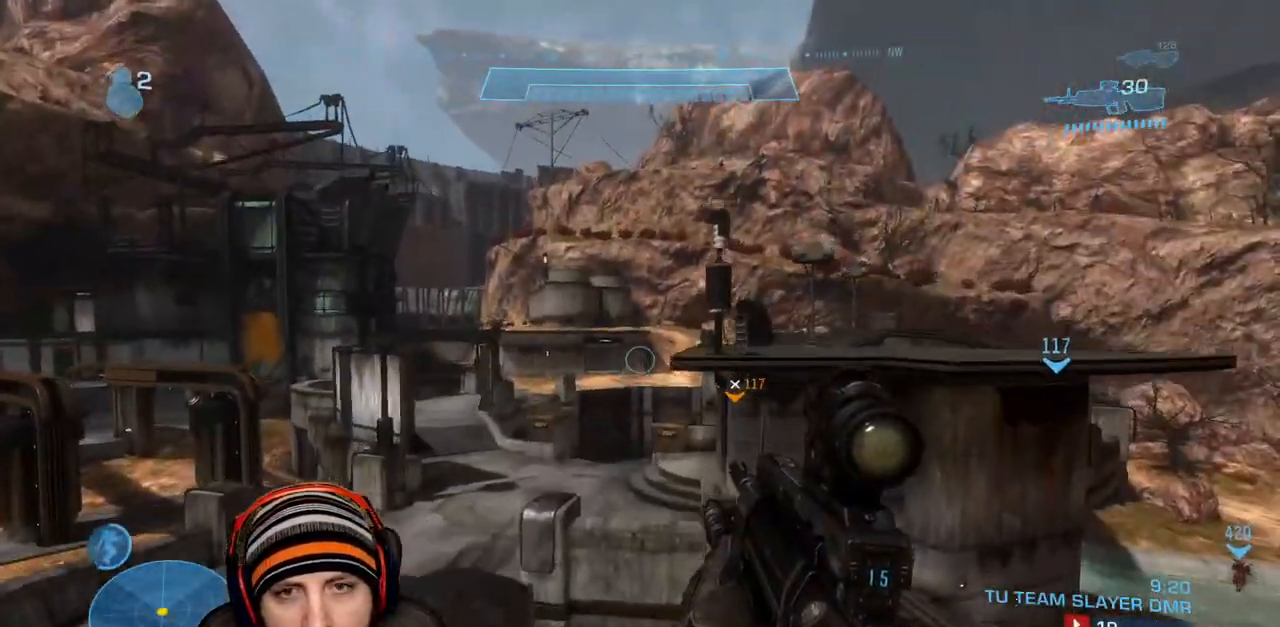
{"buttons": [], "left_stick": "up-right", "right_stick": "down-right", "events": [[233, "right_stick", "down-right"], [500, "L1", "up"]]}
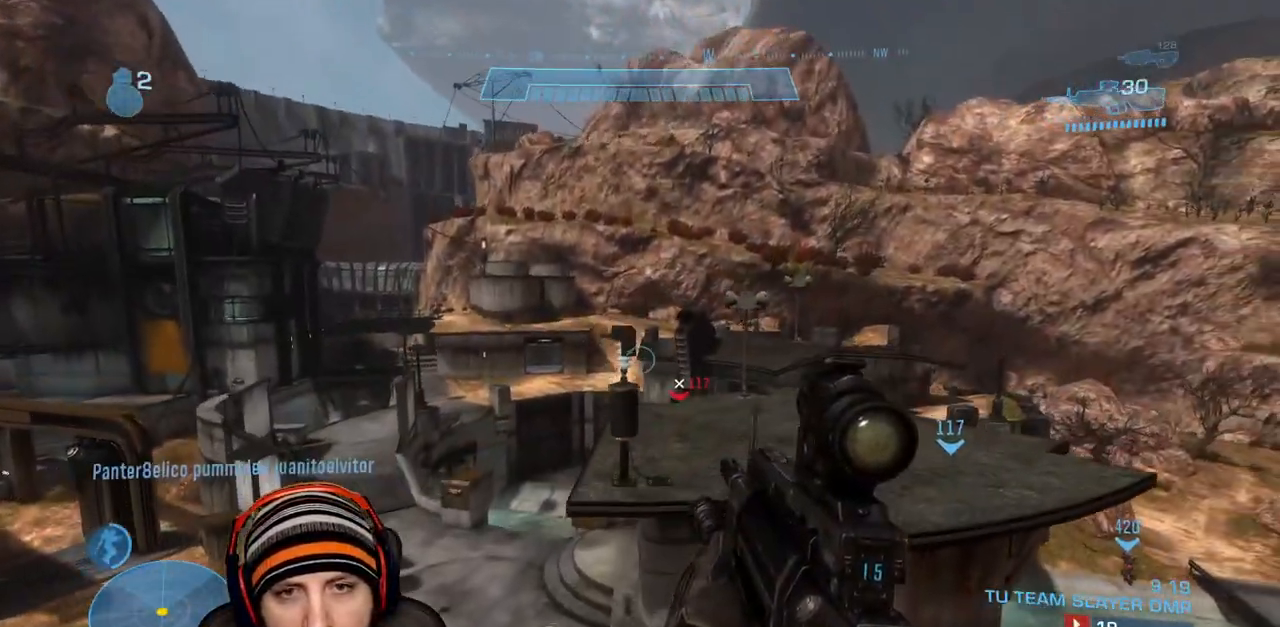
{"buttons": ["R3"], "left_stick": "up", "right_stick": "up-left", "events": [[100, "right_stick", "right"], [200, "right_stick", "center"], [217, "left_stick", "up"], [400, "right_stick", "up-left"], [500, "R3", "down"]]}